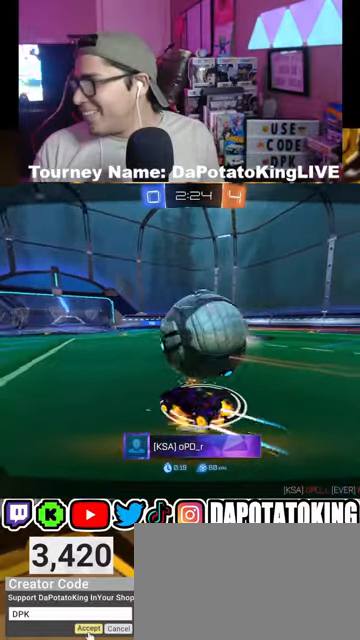
Gameplay with a controller (Xbox layout); each line is a JSON object with the inputs held at the frame after it. "events" lists button and stick changes between this image and that frame as [ms after this image, input, new state], when the widget could be followed in between.
{"buttons": [], "left_stick": "center", "right_stick": "center", "events": [[33, "A", "down"], [133, "A", "up"]]}
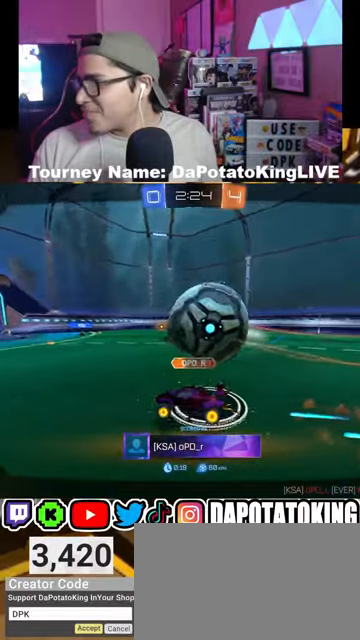
{"buttons": [], "left_stick": "center", "right_stick": "center", "events": []}
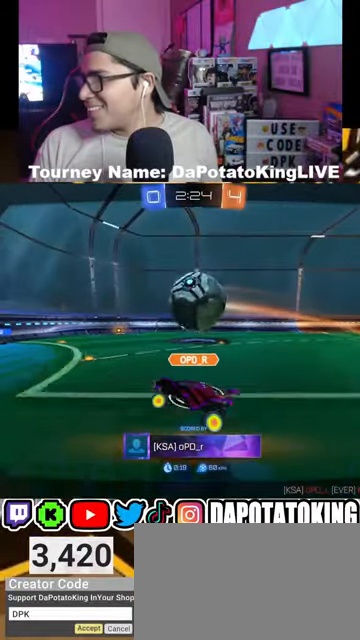
{"buttons": [], "left_stick": "center", "right_stick": "center", "events": [[167, "A", "down"], [333, "A", "up"]]}
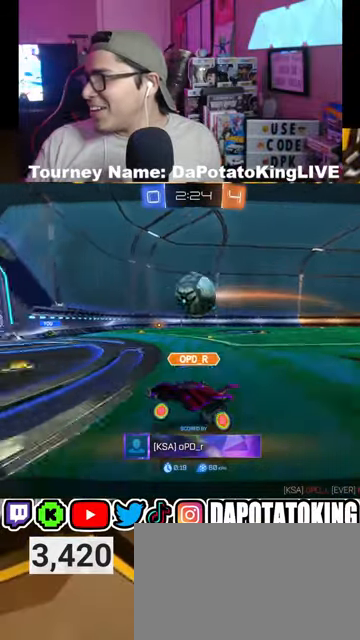
{"buttons": [], "left_stick": "center", "right_stick": "center", "events": []}
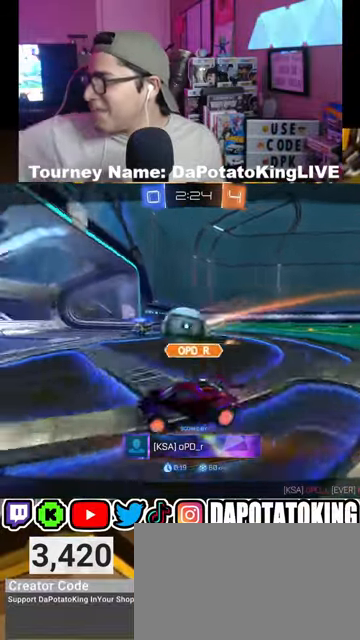
{"buttons": [], "left_stick": "center", "right_stick": "center", "events": []}
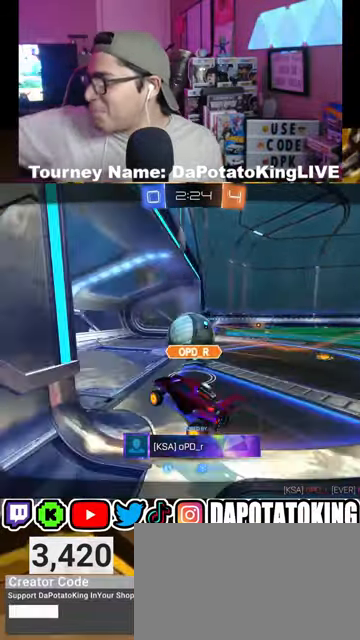
{"buttons": [], "left_stick": "center", "right_stick": "center", "events": []}
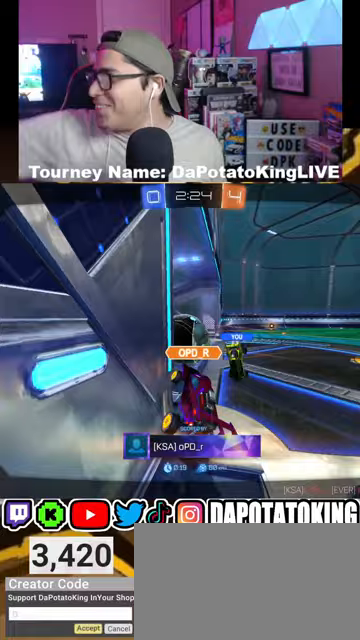
{"buttons": [], "left_stick": "center", "right_stick": "center", "events": []}
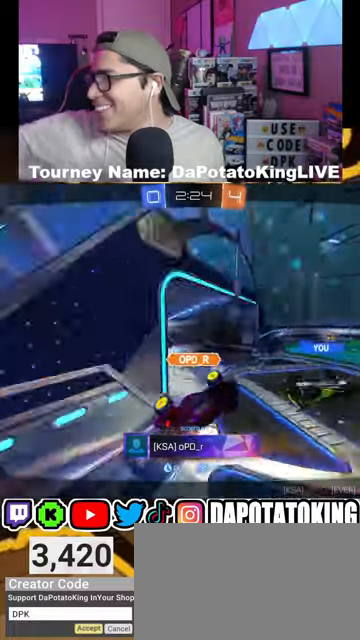
{"buttons": [], "left_stick": "center", "right_stick": "center", "events": [[200, "A", "down"], [333, "A", "up"]]}
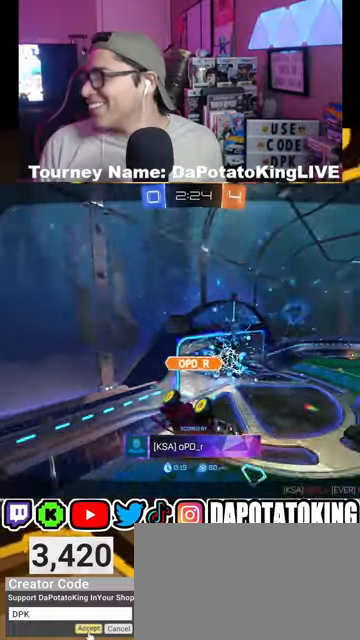
{"buttons": [], "left_stick": "center", "right_stick": "center", "events": [[200, "A", "down"], [267, "A", "up"]]}
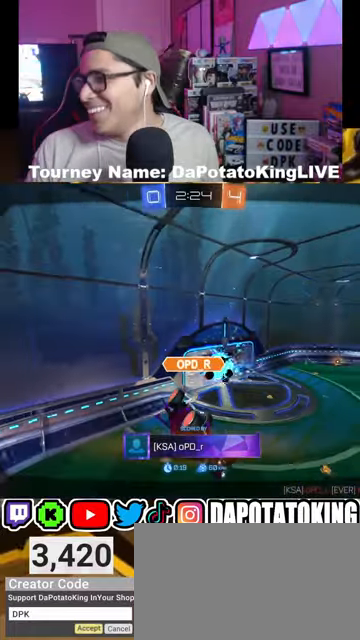
{"buttons": [], "left_stick": "center", "right_stick": "center", "events": []}
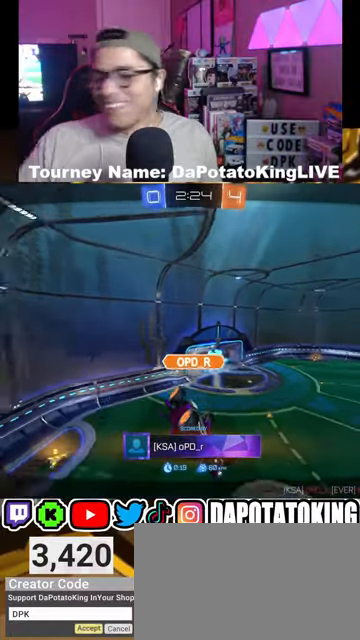
{"buttons": [], "left_stick": "center", "right_stick": "center", "events": []}
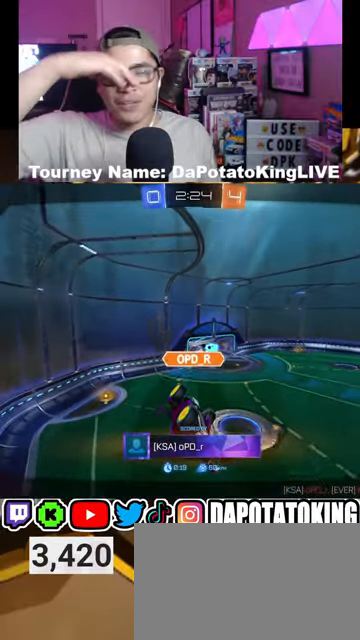
{"buttons": [], "left_stick": "center", "right_stick": "center", "events": []}
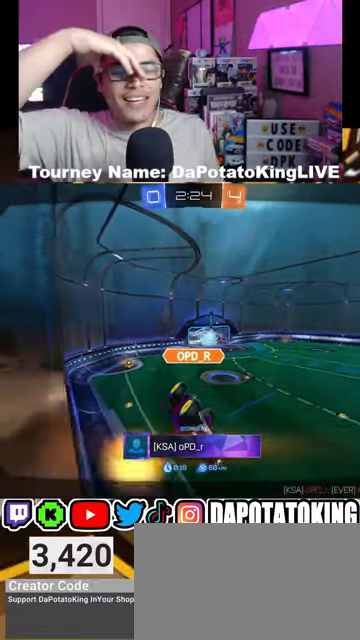
{"buttons": [], "left_stick": "center", "right_stick": "center", "events": []}
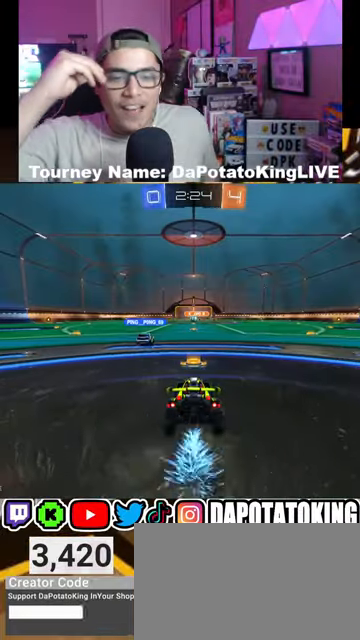
{"buttons": [], "left_stick": "center", "right_stick": "center", "events": []}
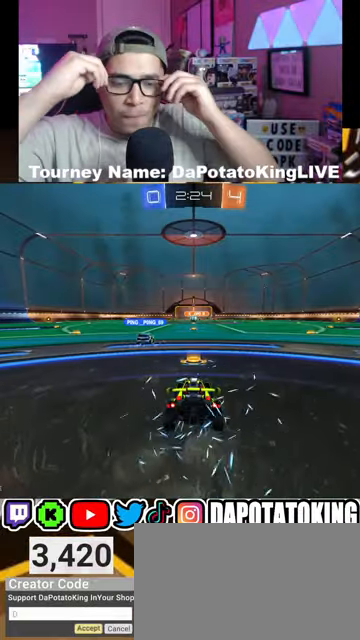
{"buttons": [], "left_stick": "center", "right_stick": "center", "events": []}
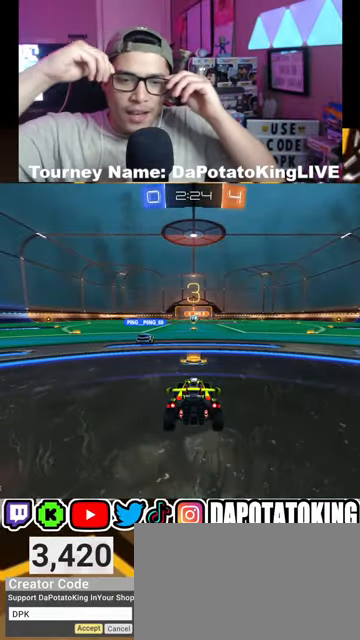
{"buttons": [], "left_stick": "center", "right_stick": "center", "events": []}
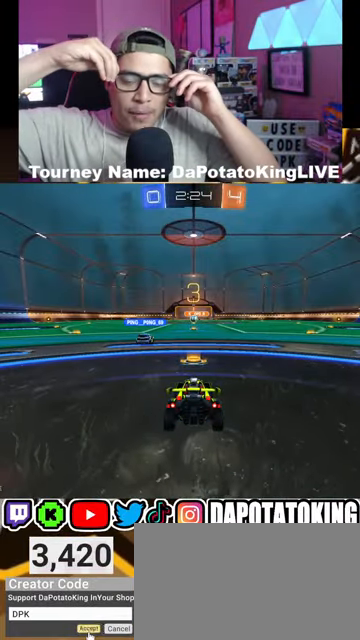
{"buttons": [], "left_stick": "center", "right_stick": "center", "events": []}
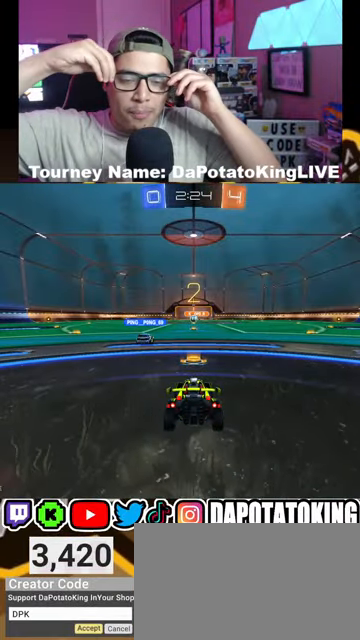
{"buttons": [], "left_stick": "center", "right_stick": "center", "events": []}
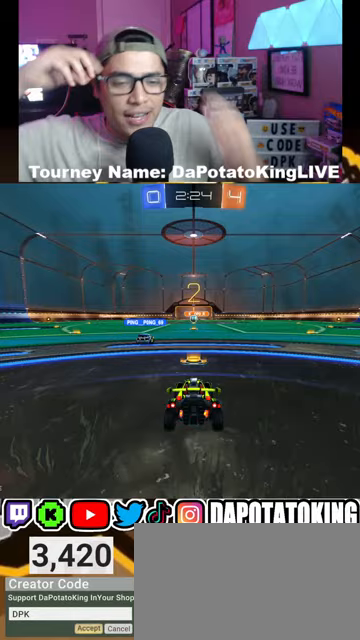
{"buttons": [], "left_stick": "center", "right_stick": "center", "events": []}
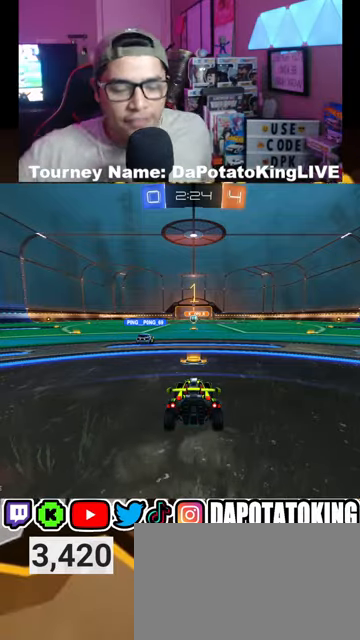
{"buttons": ["R2"], "left_stick": "center", "right_stick": "center", "events": [[100, "R2", "down"]]}
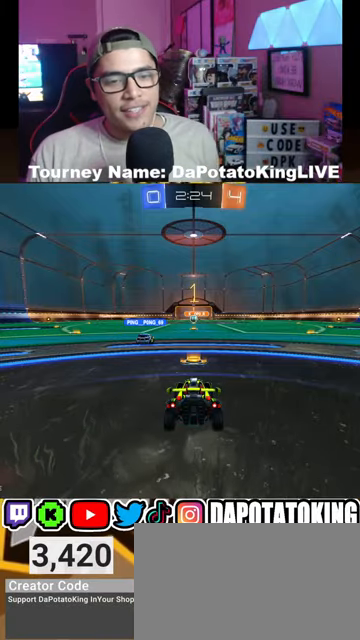
{"buttons": ["R2"], "left_stick": "center", "right_stick": "center", "events": []}
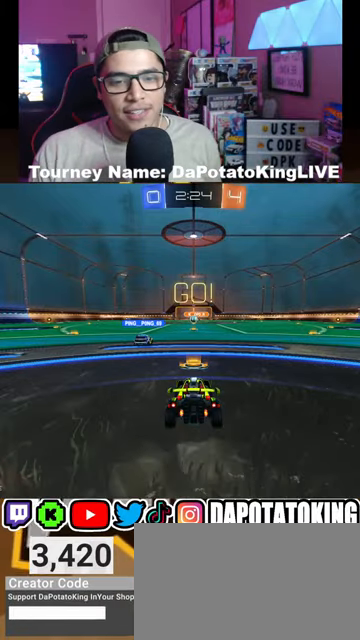
{"buttons": ["R1", "R2"], "left_stick": "up-left", "right_stick": "center", "events": [[67, "R1", "down"], [300, "left_stick", "right"], [467, "left_stick", "up-left"]]}
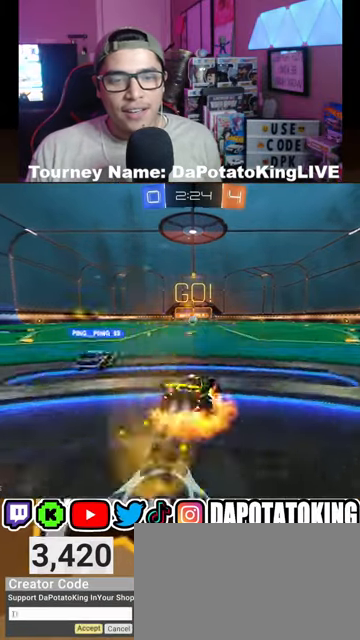
{"buttons": ["L1", "R1", "R2"], "left_stick": "down", "right_stick": "center", "events": [[33, "A", "down"], [33, "L1", "down"], [67, "A", "up"], [133, "A", "down"], [200, "left_stick", "down"], [300, "A", "up"], [333, "left_stick", "center"], [433, "left_stick", "down"]]}
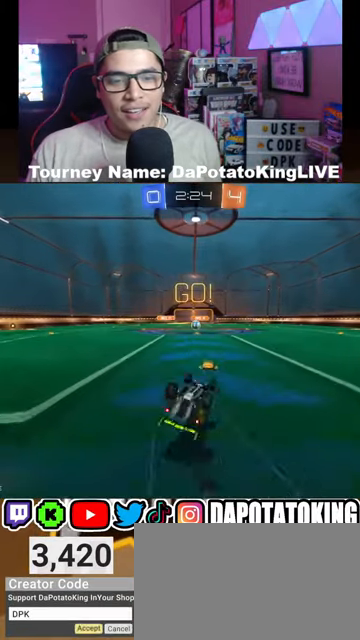
{"buttons": ["R1", "R2"], "left_stick": "center", "right_stick": "center", "events": [[67, "left_stick", "center"], [133, "L1", "up"], [167, "left_stick", "down-left"], [367, "left_stick", "center"]]}
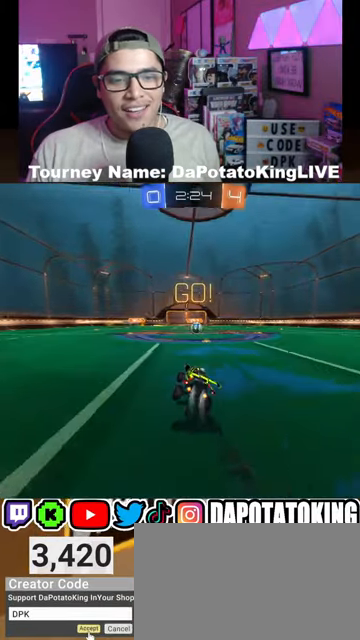
{"buttons": ["R1", "R2"], "left_stick": "right", "right_stick": "center", "events": [[267, "left_stick", "right"], [367, "left_stick", "center"], [467, "left_stick", "right"]]}
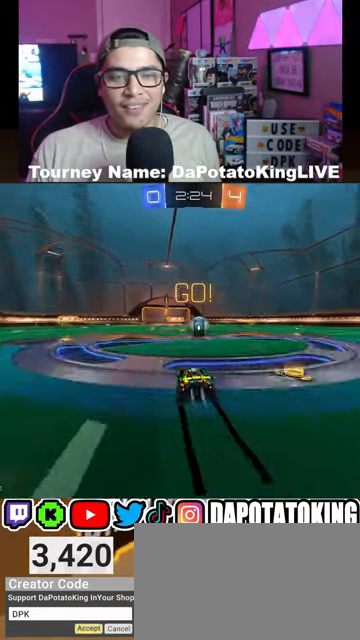
{"buttons": ["A", "R1", "R2"], "left_stick": "right", "right_stick": "center", "events": [[133, "left_stick", "center"], [267, "A", "down"], [333, "left_stick", "left"], [367, "A", "up"], [433, "A", "down"], [467, "left_stick", "right"]]}
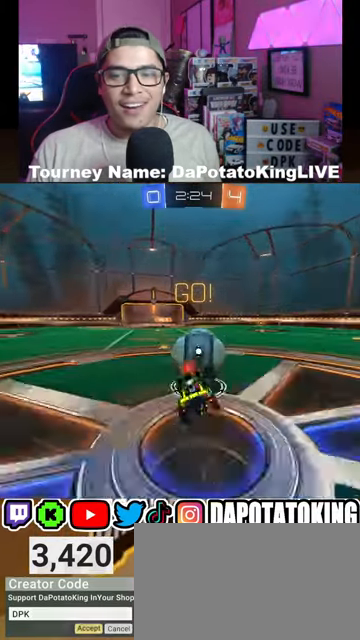
{"buttons": [], "left_stick": "center", "right_stick": "center", "events": [[33, "L2", "down"], [100, "A", "up"], [100, "R1", "up"], [133, "R2", "up"], [167, "left_stick", "center"], [267, "L2", "up"]]}
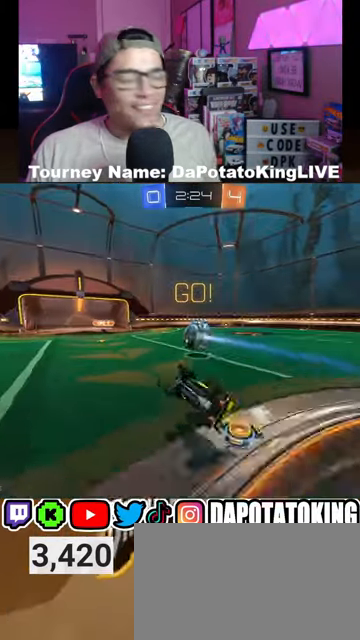
{"buttons": [], "left_stick": "center", "right_stick": "center", "events": []}